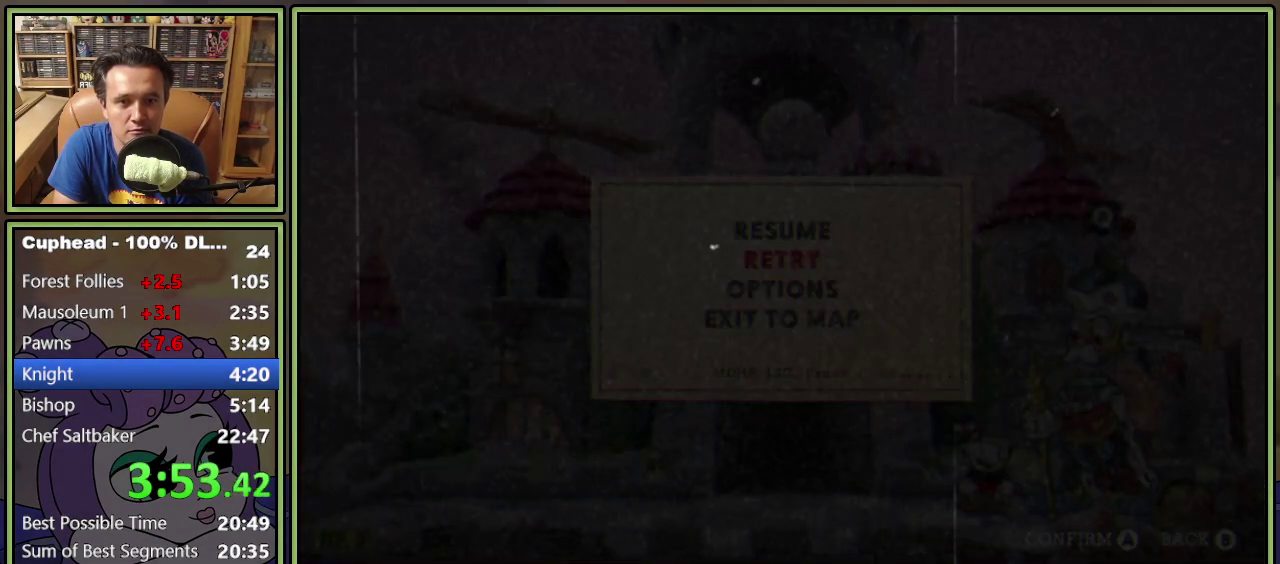
Gameplay with a controller (Xbox layout); each line is a JSON object with the inputs held at the frame after it. "events" lists button and stick changes between this image and that frame as [ms after this image, input, new state], when the widget could be followed in between. Not read: L3 R3 left_stick right_stick.
{"buttons": ["DPAD_RIGHT"], "events": [[217, "DPAD_RIGHT", "down"]]}
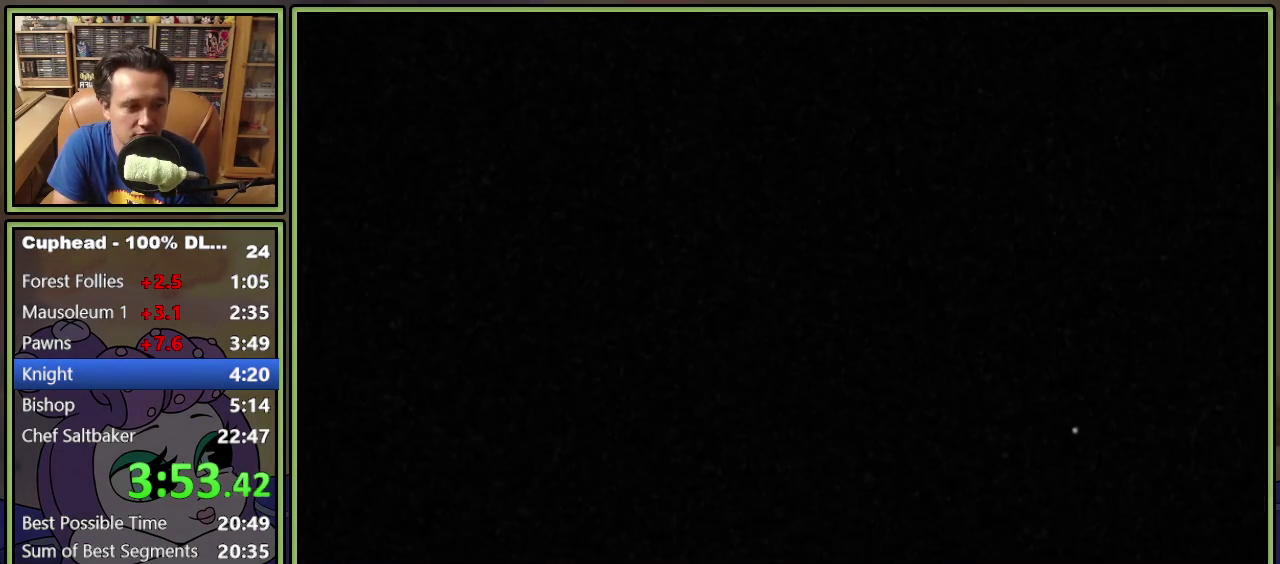
{"buttons": ["DPAD_RIGHT"], "events": []}
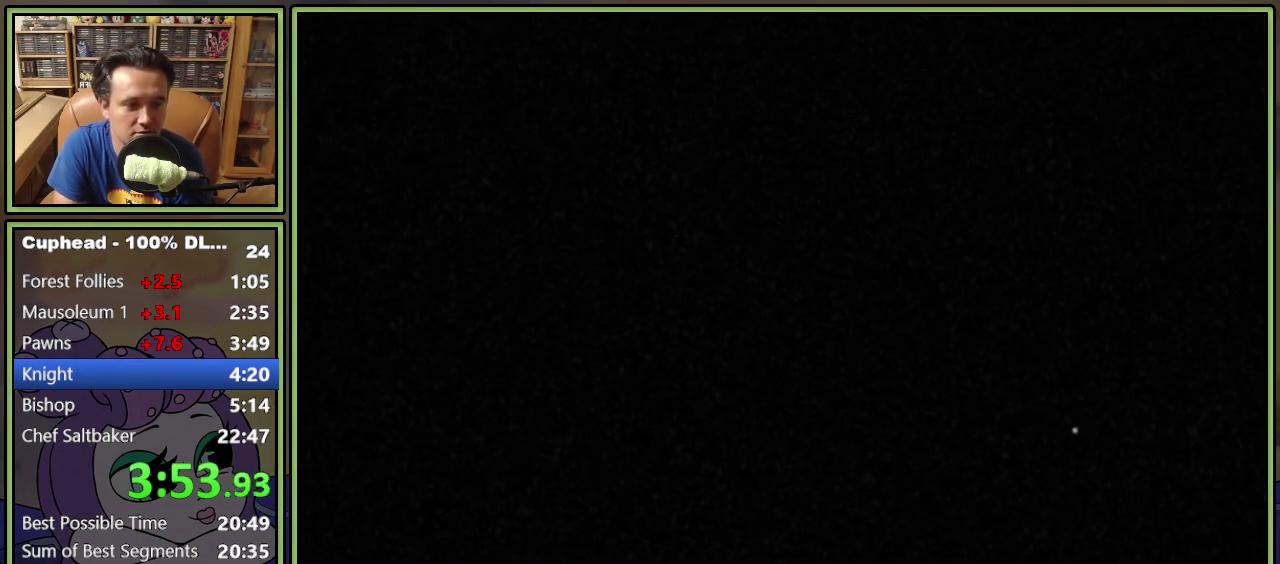
{"buttons": ["DPAD_RIGHT"], "events": []}
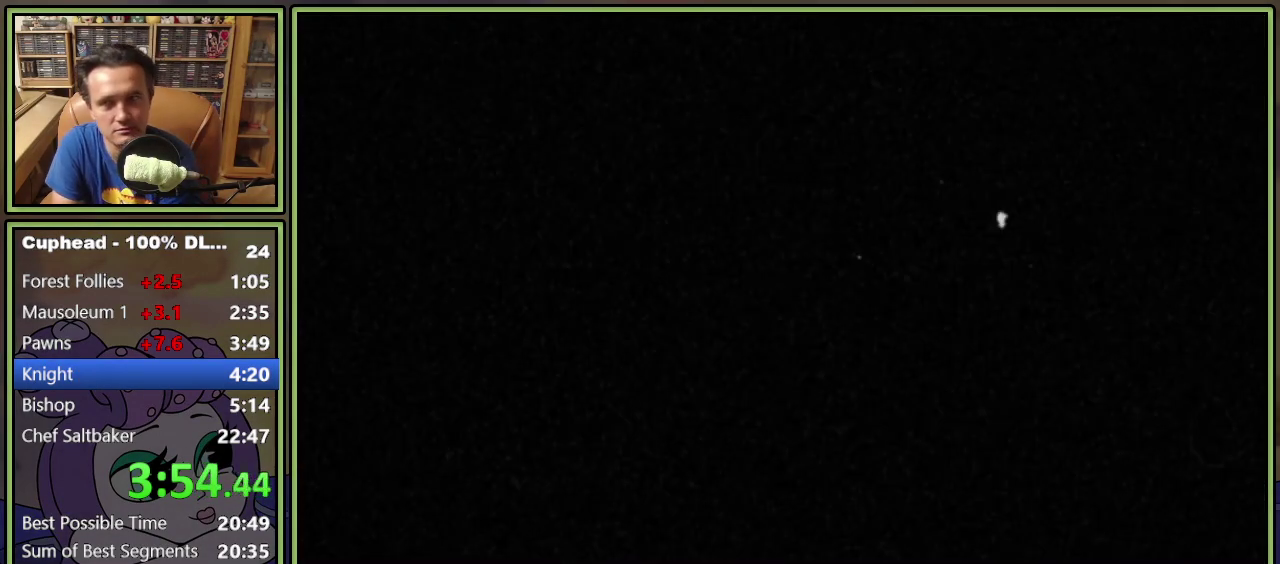
{"buttons": ["DPAD_RIGHT"], "events": []}
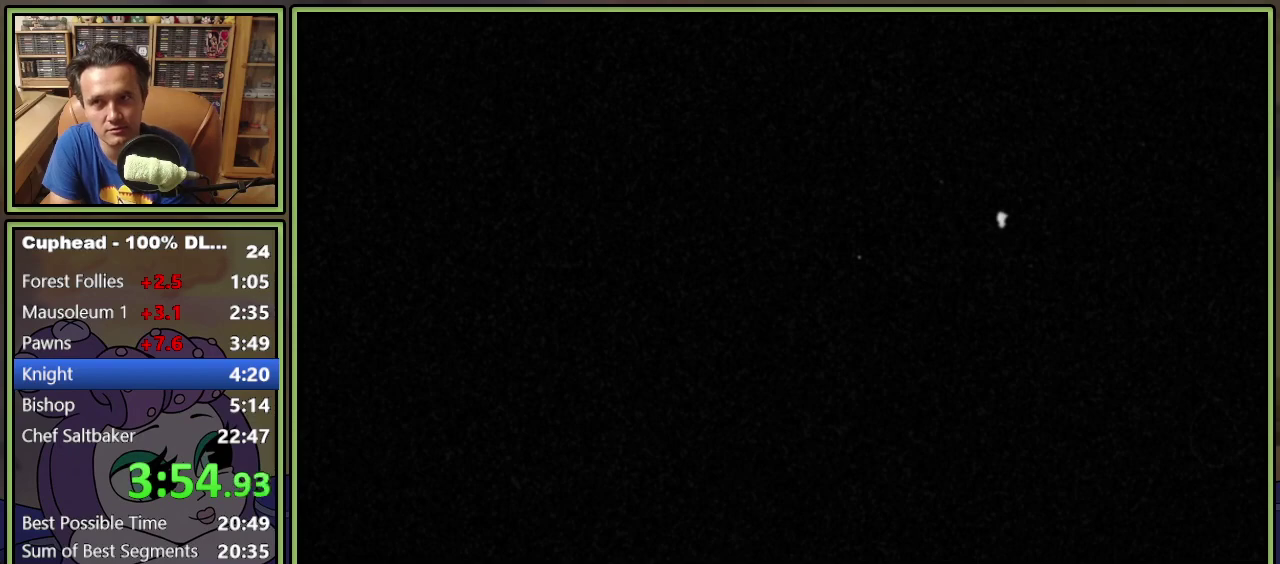
{"buttons": ["DPAD_RIGHT"], "events": []}
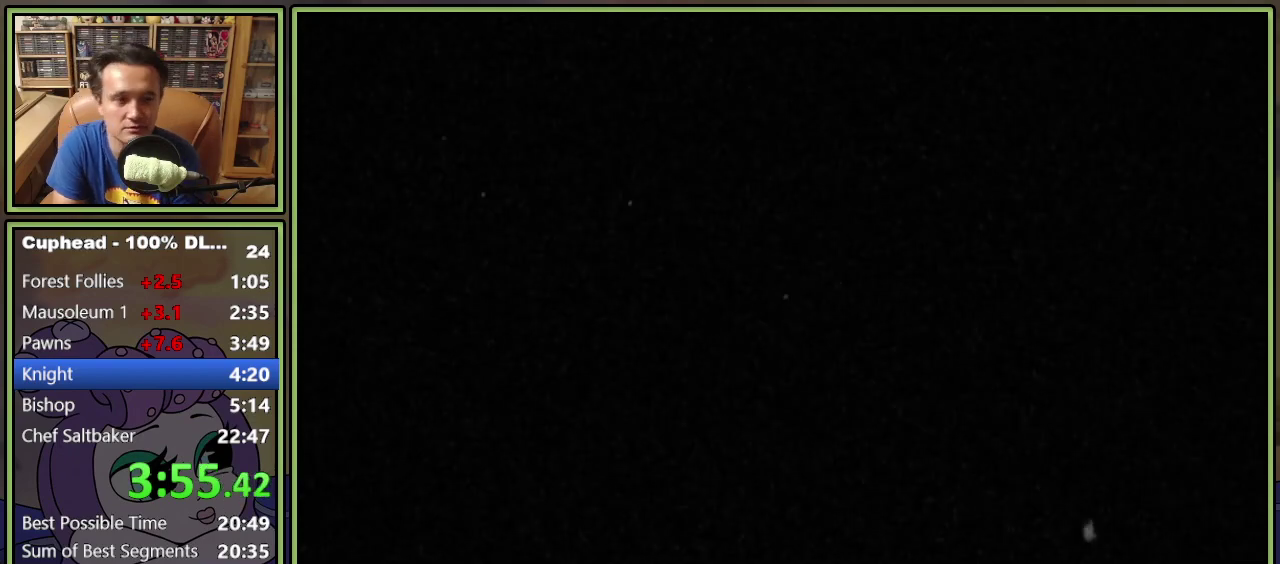
{"buttons": ["DPAD_RIGHT"], "events": []}
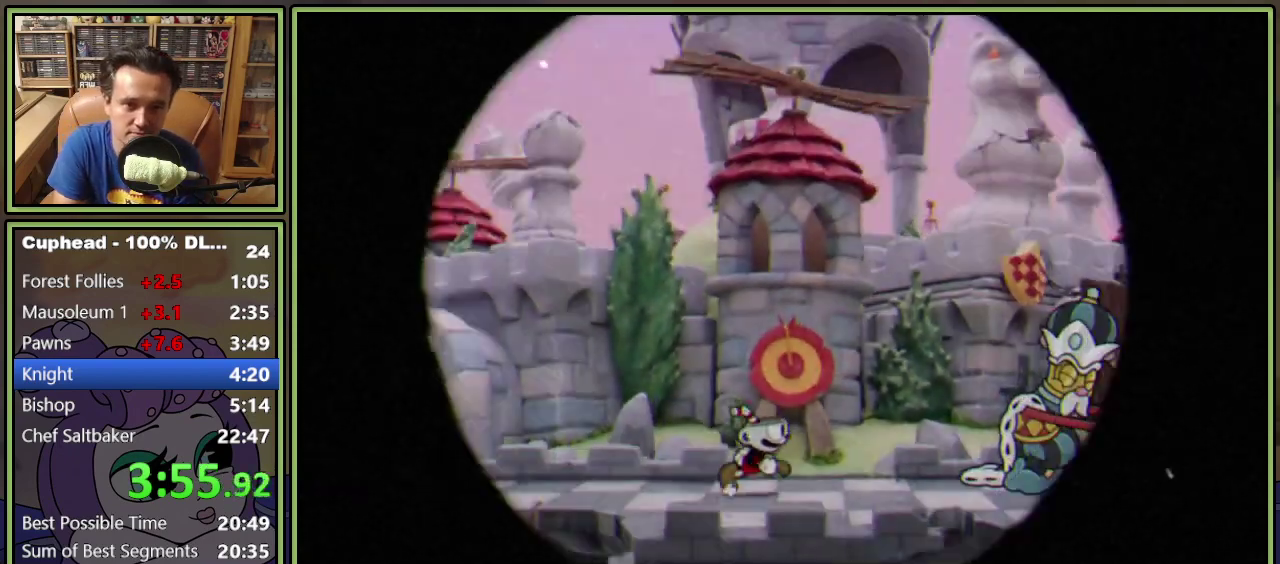
{"buttons": [], "events": [[217, "DPAD_RIGHT", "up"]]}
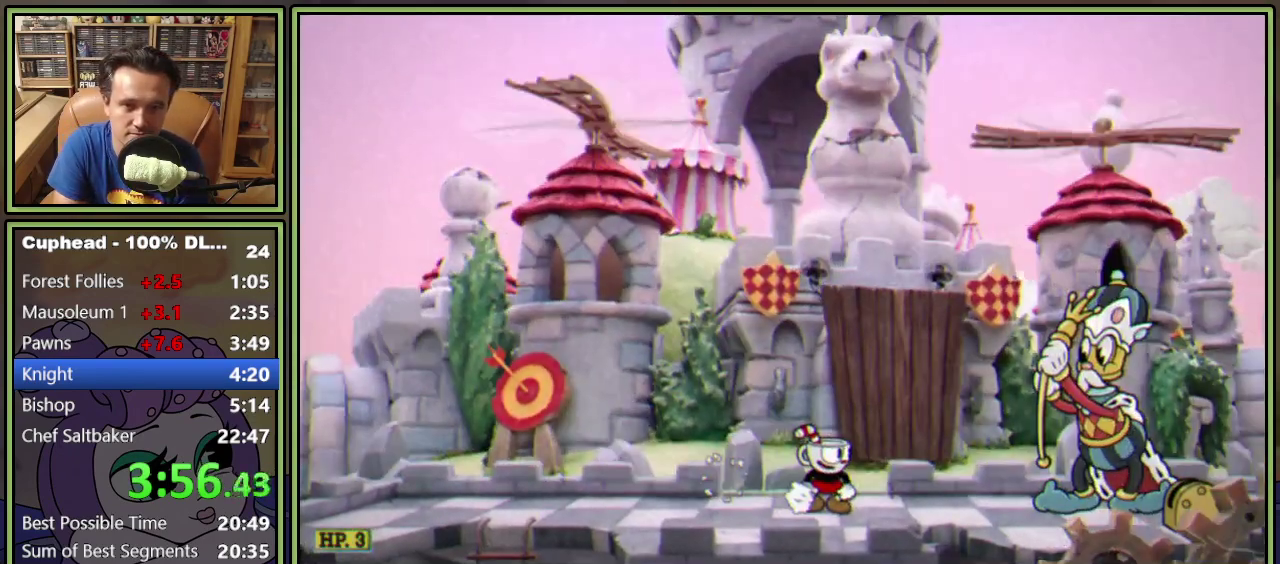
{"buttons": [], "events": [[217, "DPAD_LEFT", "down"], [267, "DPAD_LEFT", "up"], [400, "A", "down"], [484, "A", "up"]]}
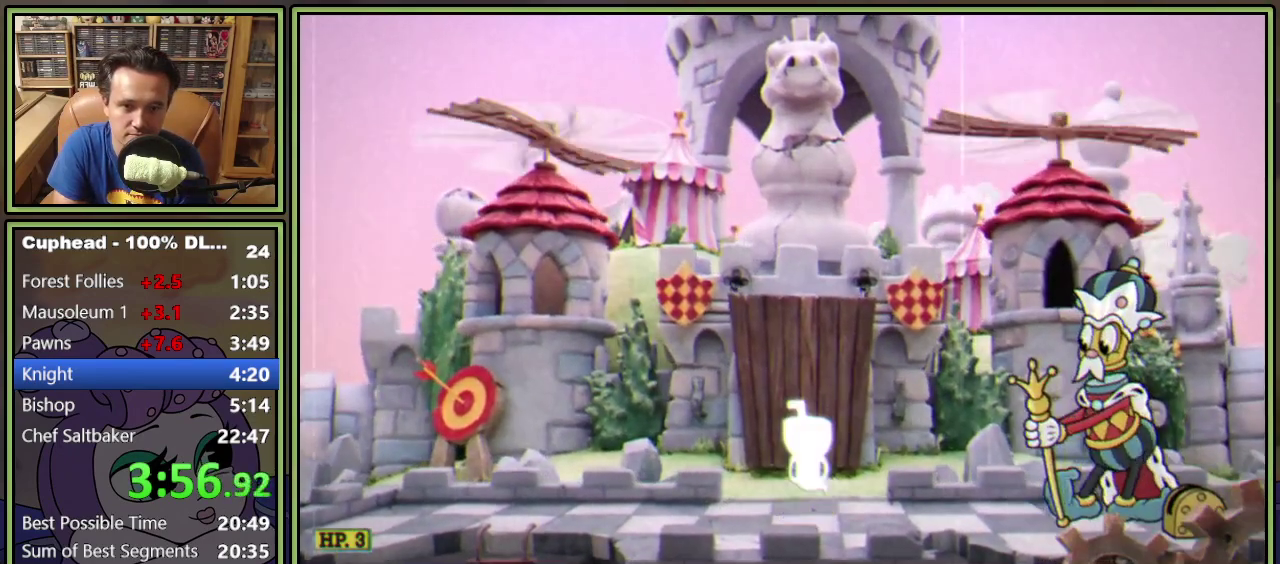
{"buttons": [], "events": [[67, "A", "down"], [134, "A", "up"], [184, "A", "down"], [250, "A", "up"], [300, "A", "down"], [367, "A", "up"], [434, "A", "down"], [484, "A", "up"]]}
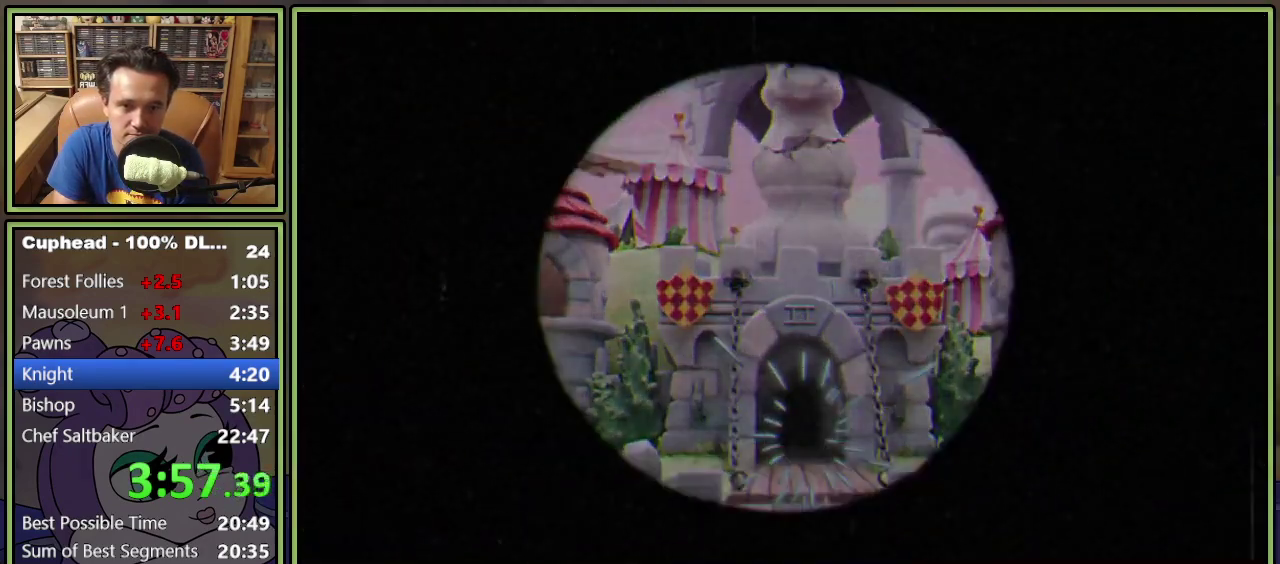
{"buttons": [], "events": []}
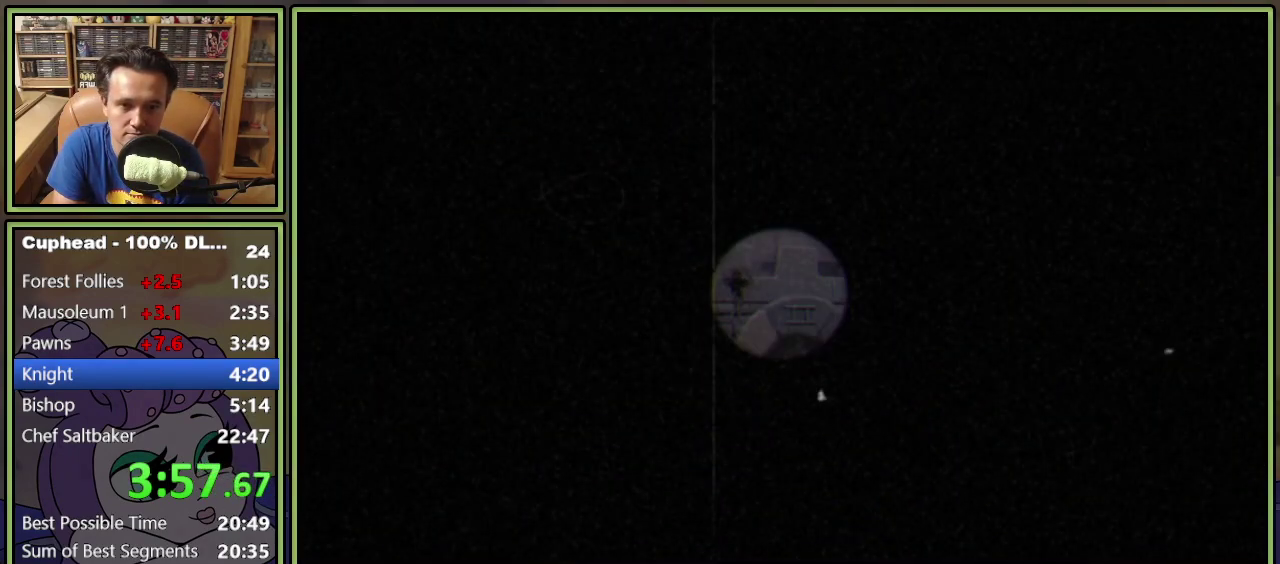
{"buttons": ["DPAD_RIGHT"], "events": [[133, "DPAD_RIGHT", "down"]]}
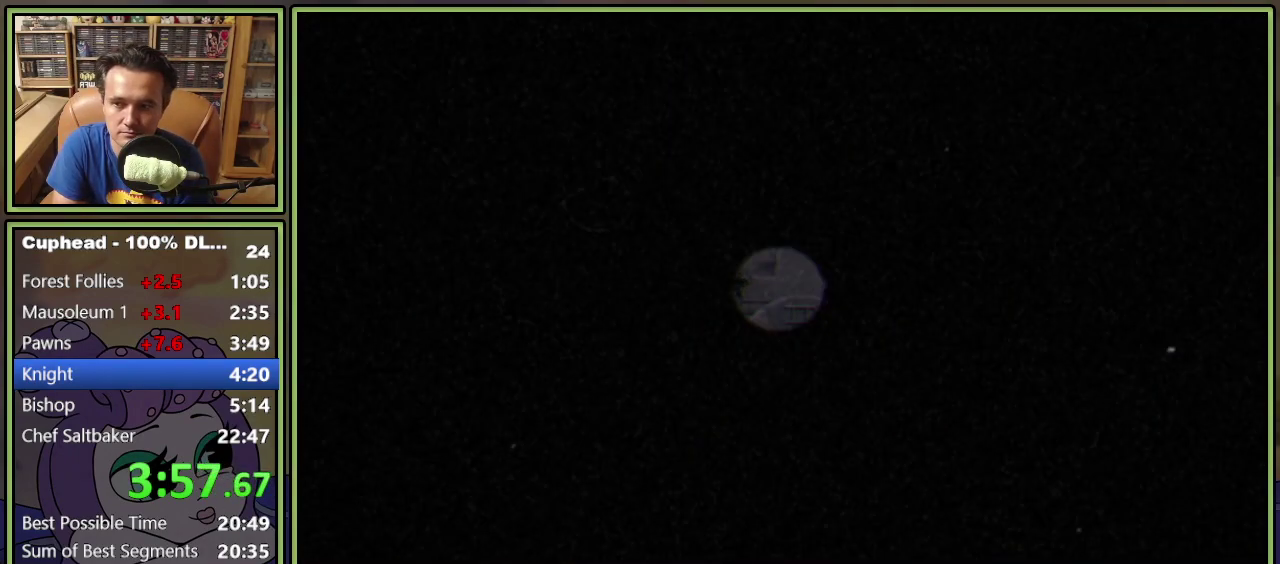
{"buttons": ["DPAD_RIGHT"], "events": []}
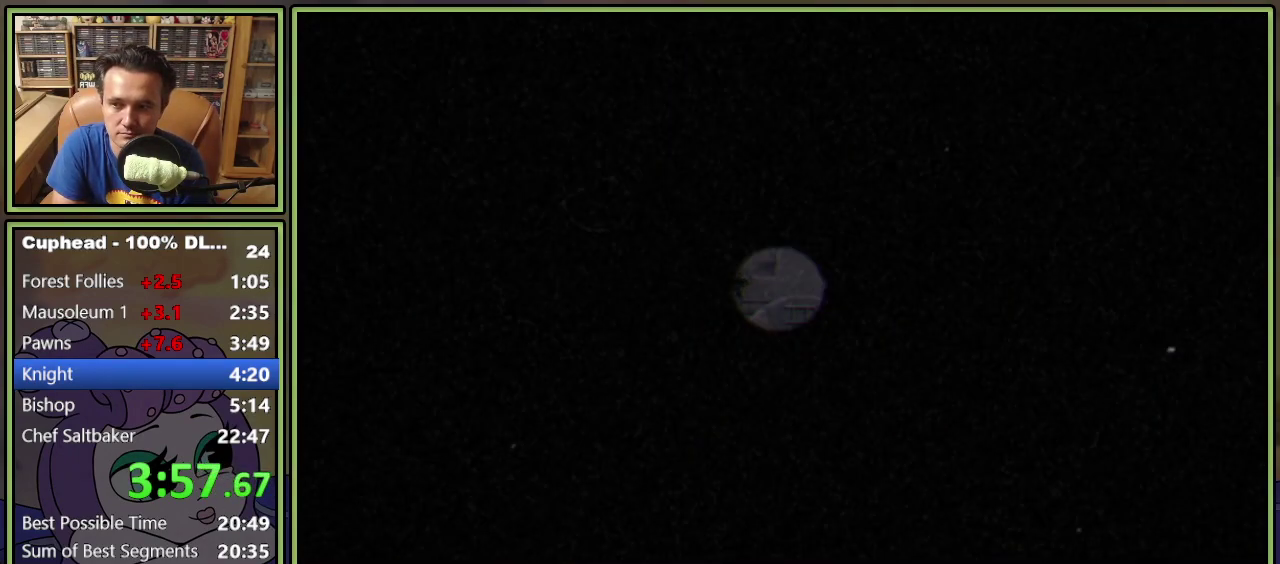
{"buttons": ["DPAD_RIGHT"], "events": []}
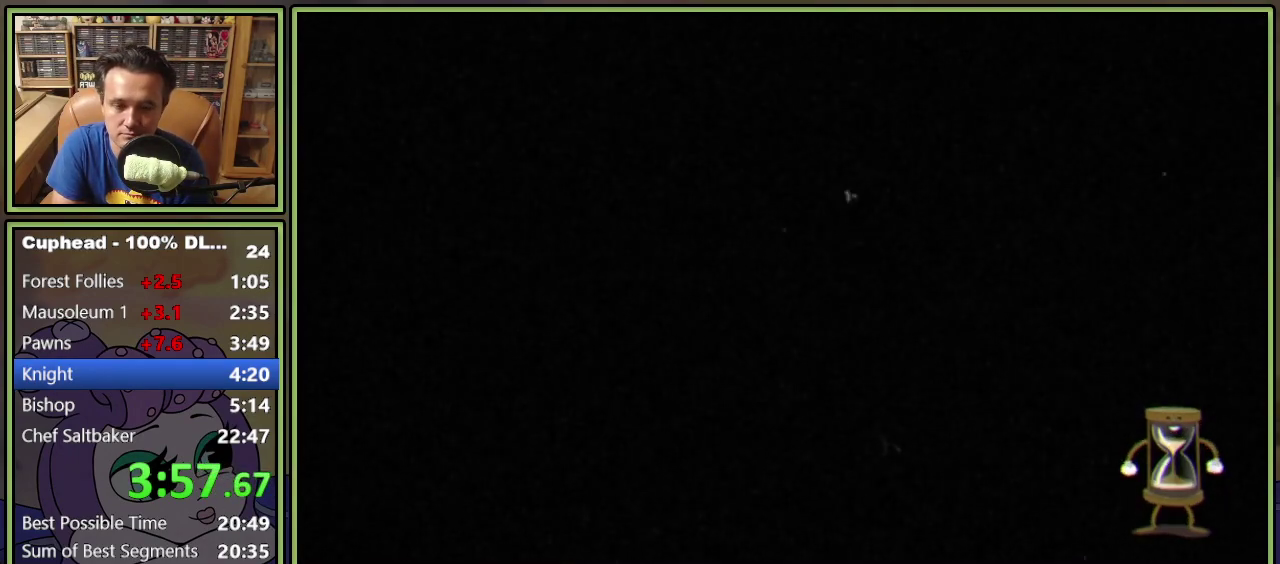
{"buttons": ["DPAD_RIGHT"], "events": []}
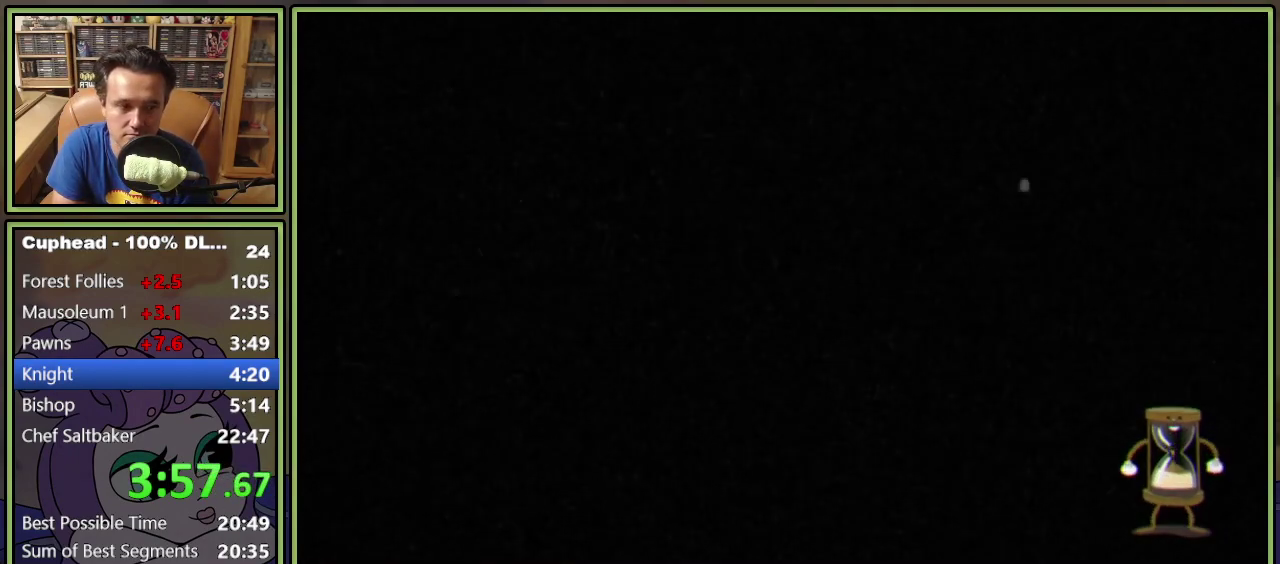
{"buttons": ["DPAD_RIGHT"], "events": []}
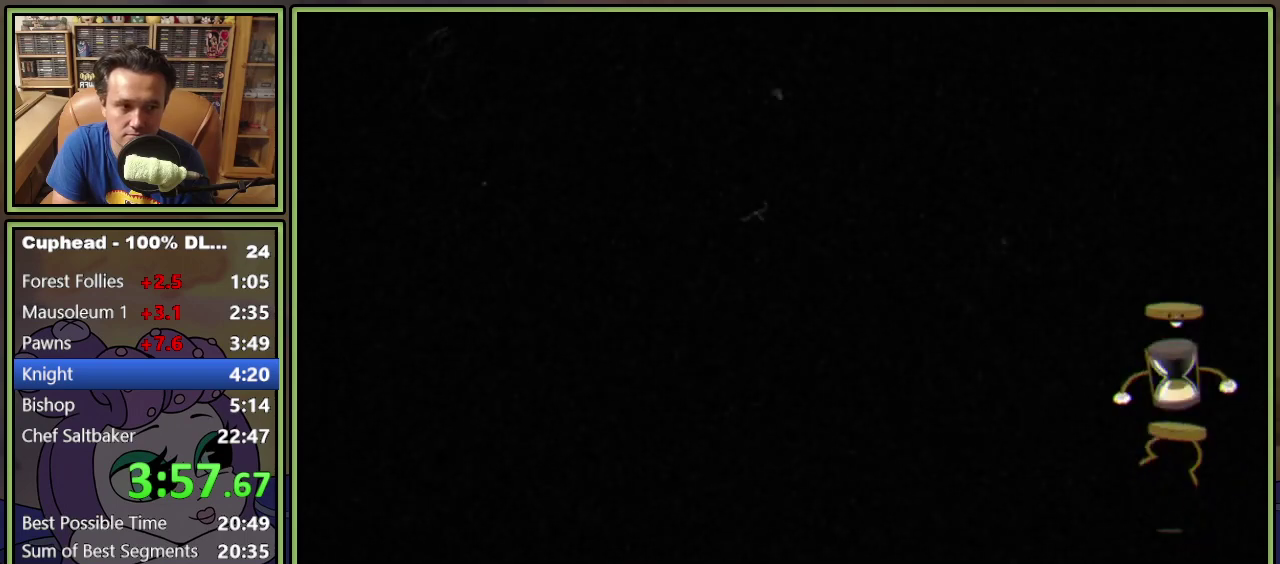
{"buttons": ["DPAD_RIGHT"], "events": []}
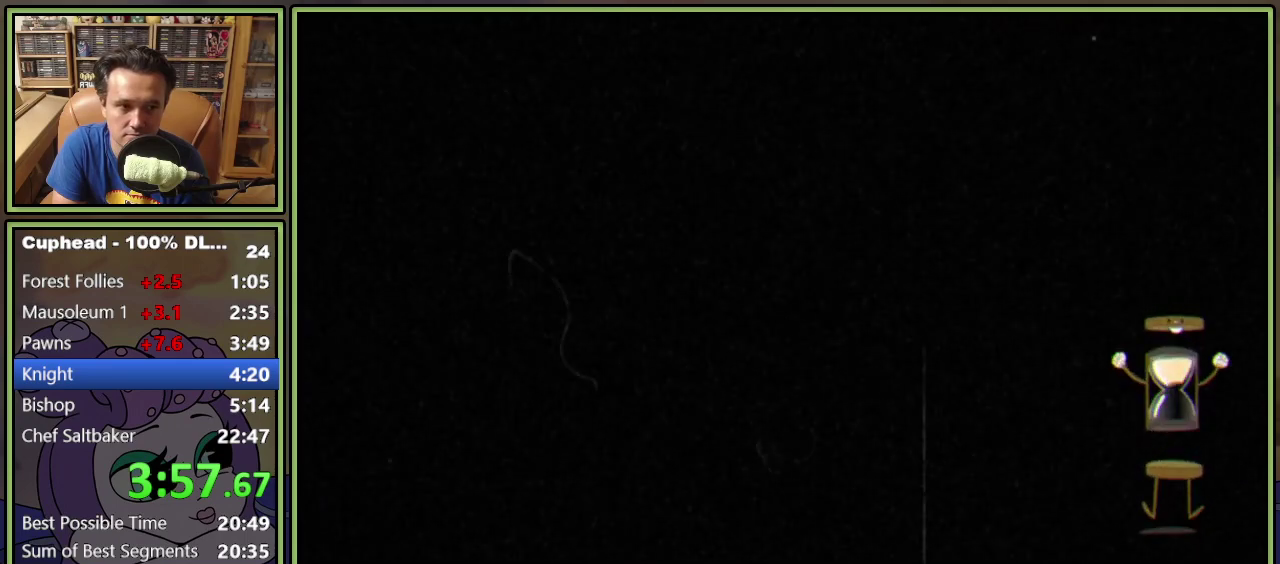
{"buttons": ["DPAD_RIGHT"], "events": []}
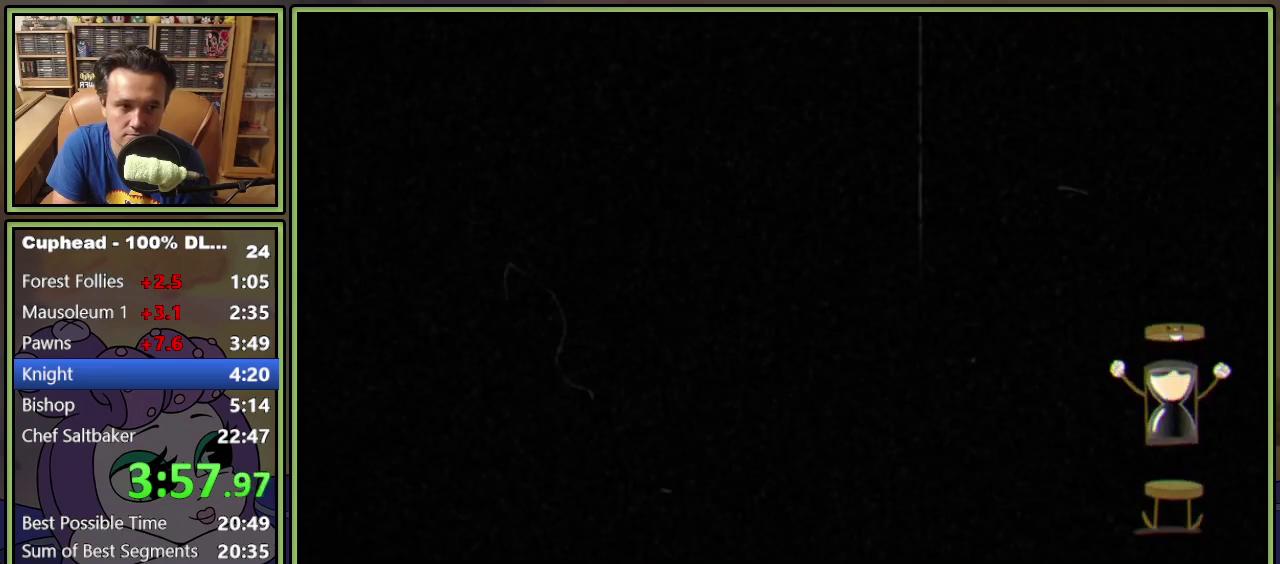
{"buttons": ["DPAD_RIGHT"], "events": []}
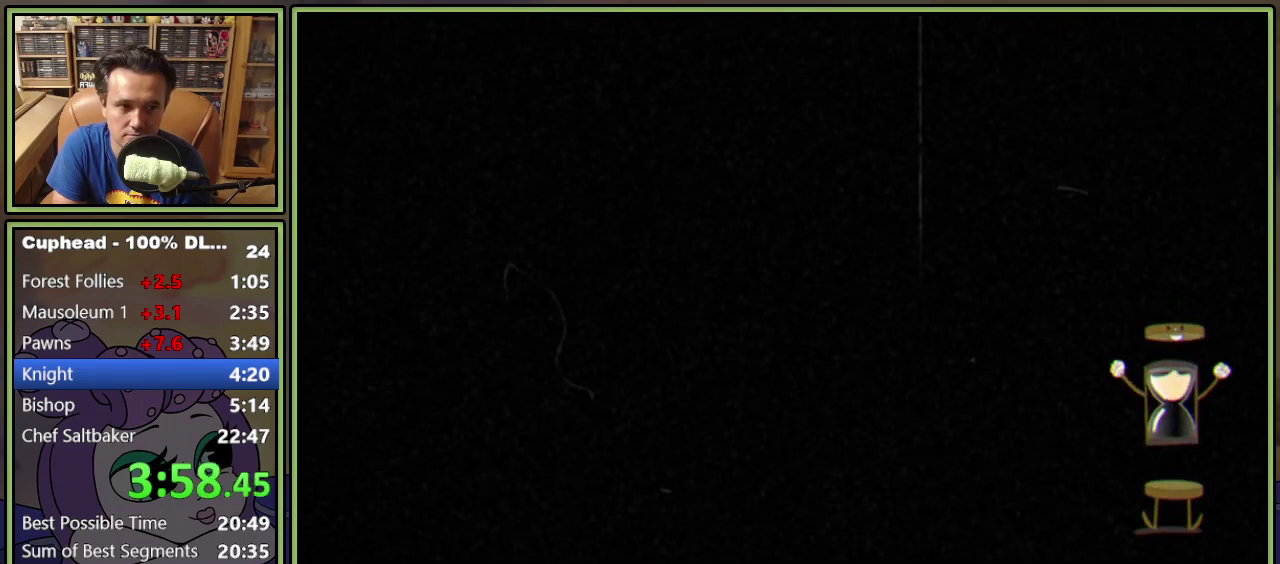
{"buttons": ["DPAD_RIGHT"], "events": []}
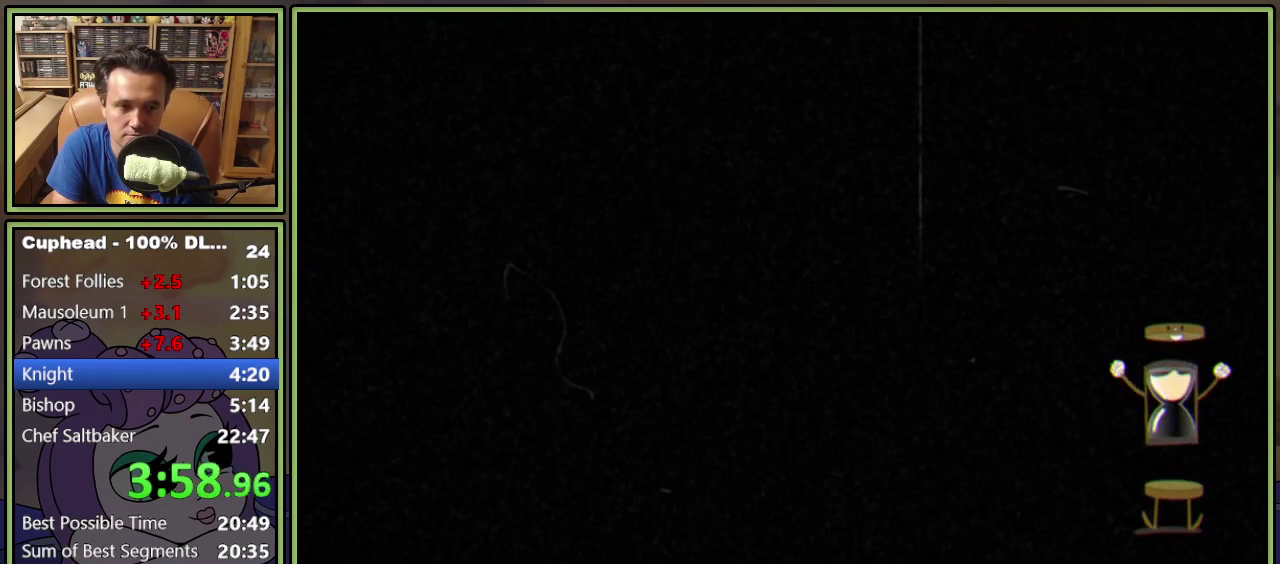
{"buttons": ["DPAD_RIGHT"], "events": []}
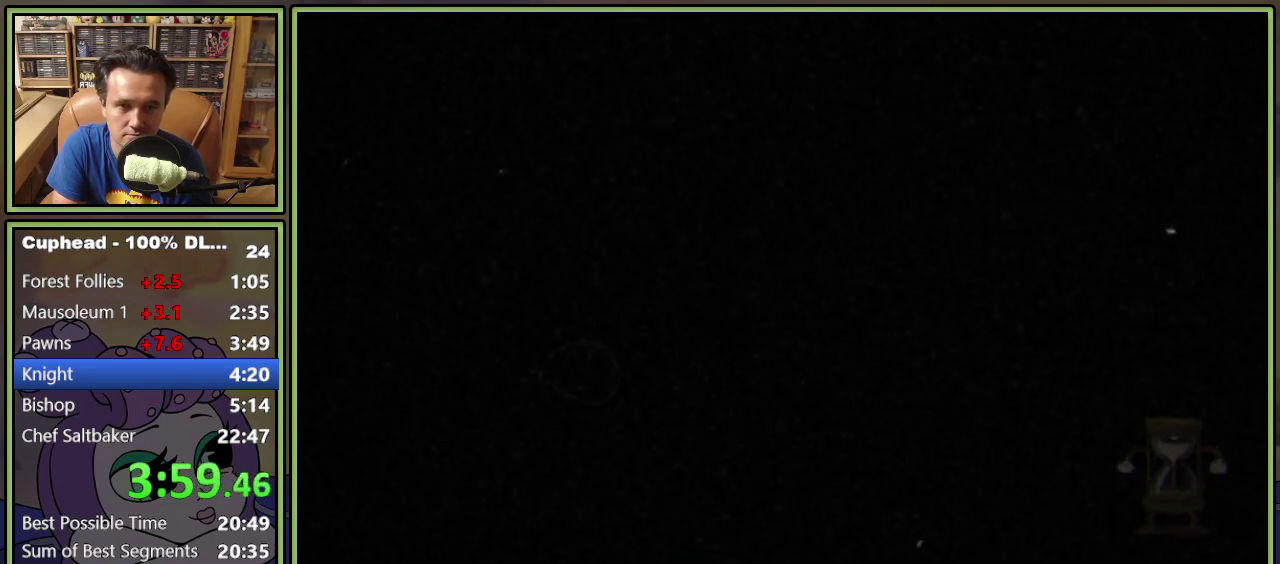
{"buttons": ["DPAD_RIGHT"], "events": []}
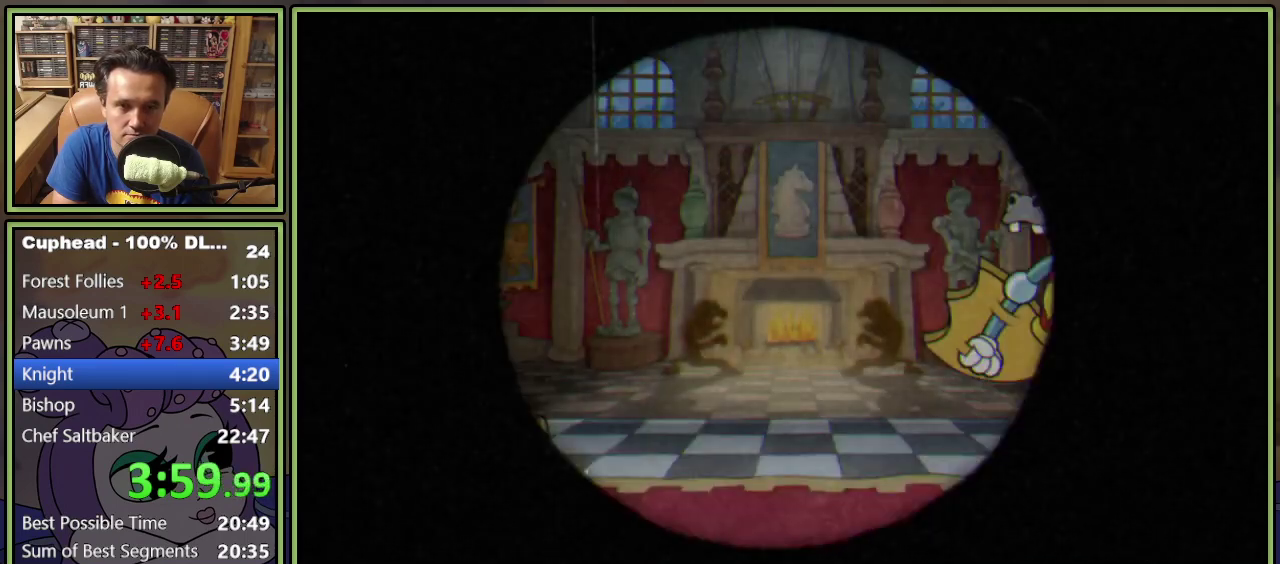
{"buttons": ["DPAD_RIGHT"], "events": []}
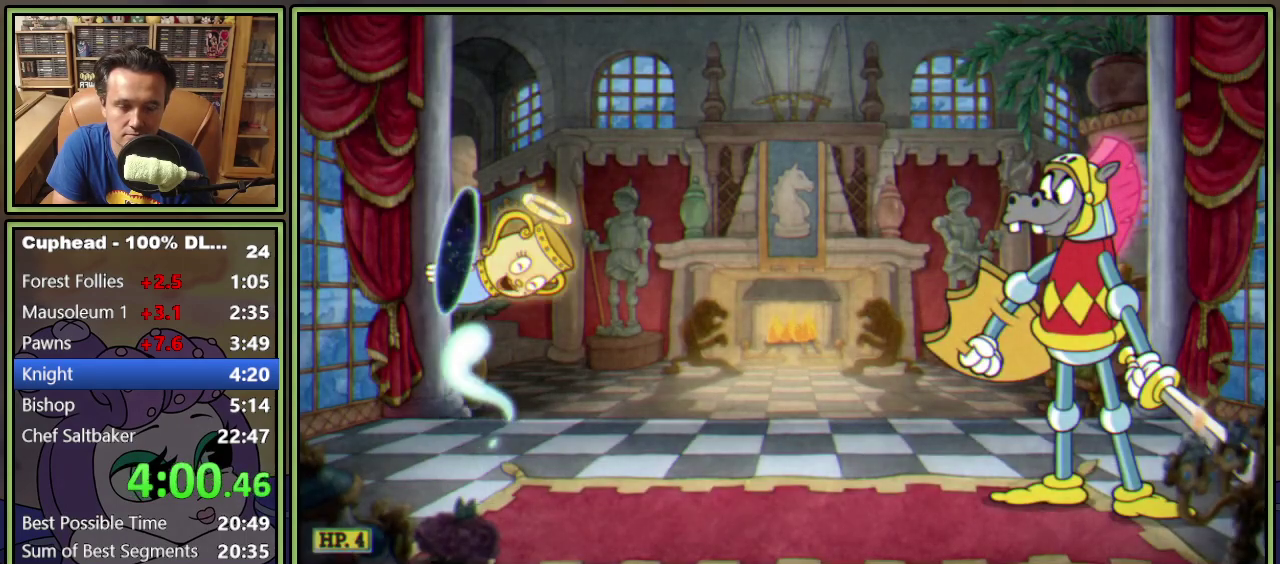
{"buttons": ["DPAD_RIGHT"], "events": []}
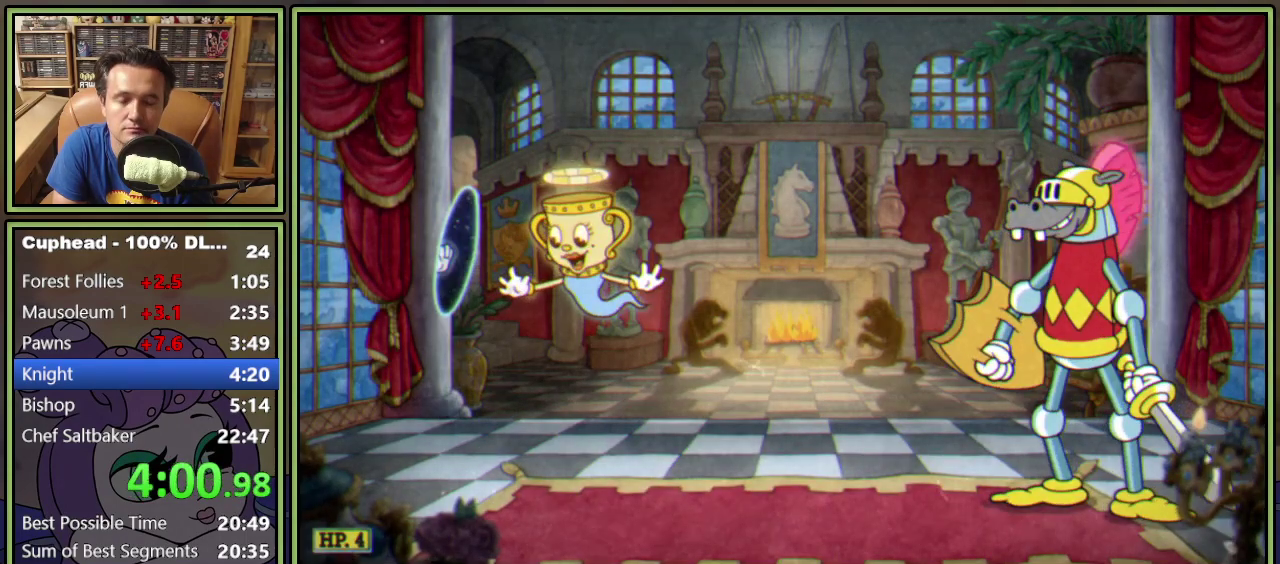
{"buttons": ["DPAD_RIGHT"], "events": []}
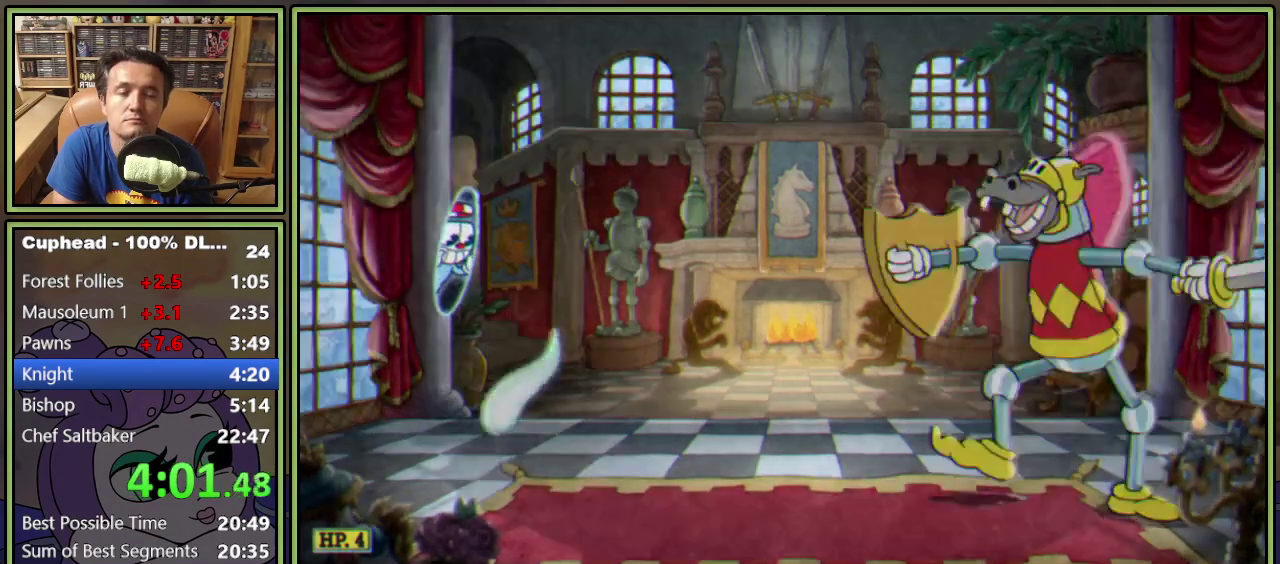
{"buttons": ["DPAD_RIGHT"], "events": []}
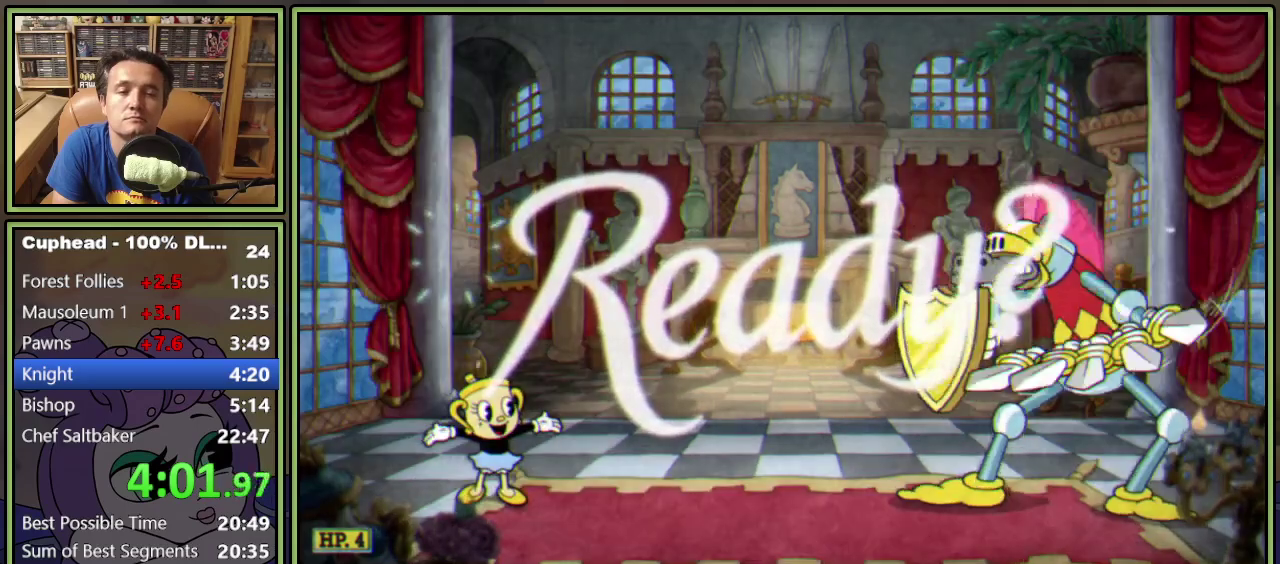
{"buttons": ["DPAD_RIGHT"], "events": []}
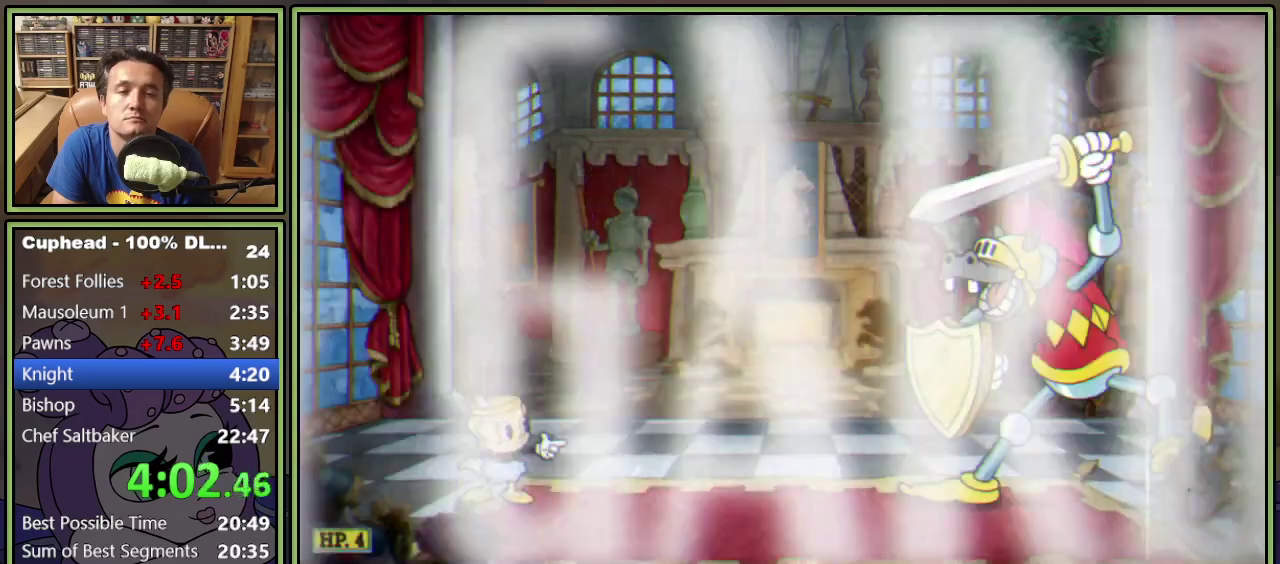
{"buttons": [], "events": [[450, "DPAD_RIGHT", "up"]]}